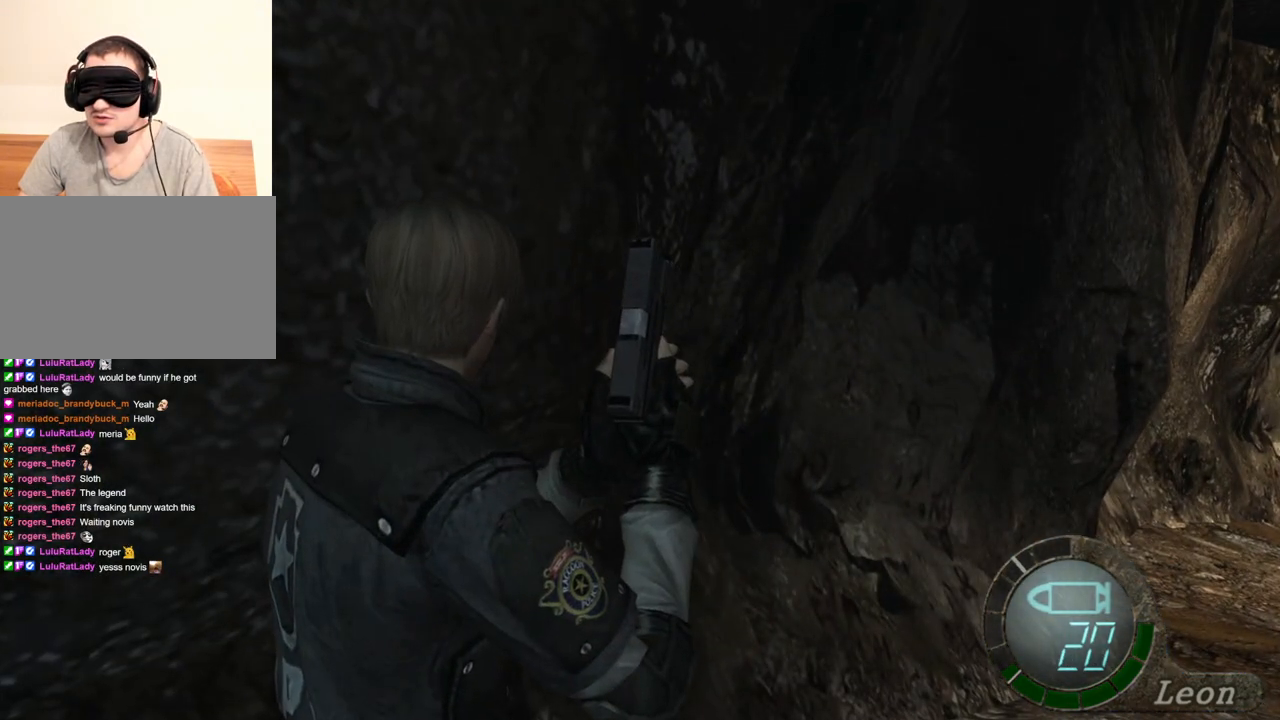
Gameplay with keyboard and mouse; each line is a JSON object with the keys and mouse buttons held at the frame after it. "events" lists presses ("down") and releases ("up") of "1", "2", "3", "4", "5", "a", "alt", "b", "c", "ctrl", "d", "e", "f", "g", "q", "r", "s", "shift", "space", "t", "tab", "tilde", "v", "w", "x", "z", "mouse_left", "mouse_wheel", "mouse_right", "mouse_mb4" and "mouse_mb5" between this image and that frame as [ms after this image, input, new state], when the widget could be followed in between. "mouse_left", "mouse_wheel", "mouse_right", "mouse_mb4", "mouse_mb5" = the "left", "wheel", "right", "mb4", "mb5" buttons of the "mouse" list. No other keys are recorded. "wheel" means that the mouse wheel is clicked or scrolled. Mouse movement is not recorded.
{"keys": [], "mouse": [], "events": []}
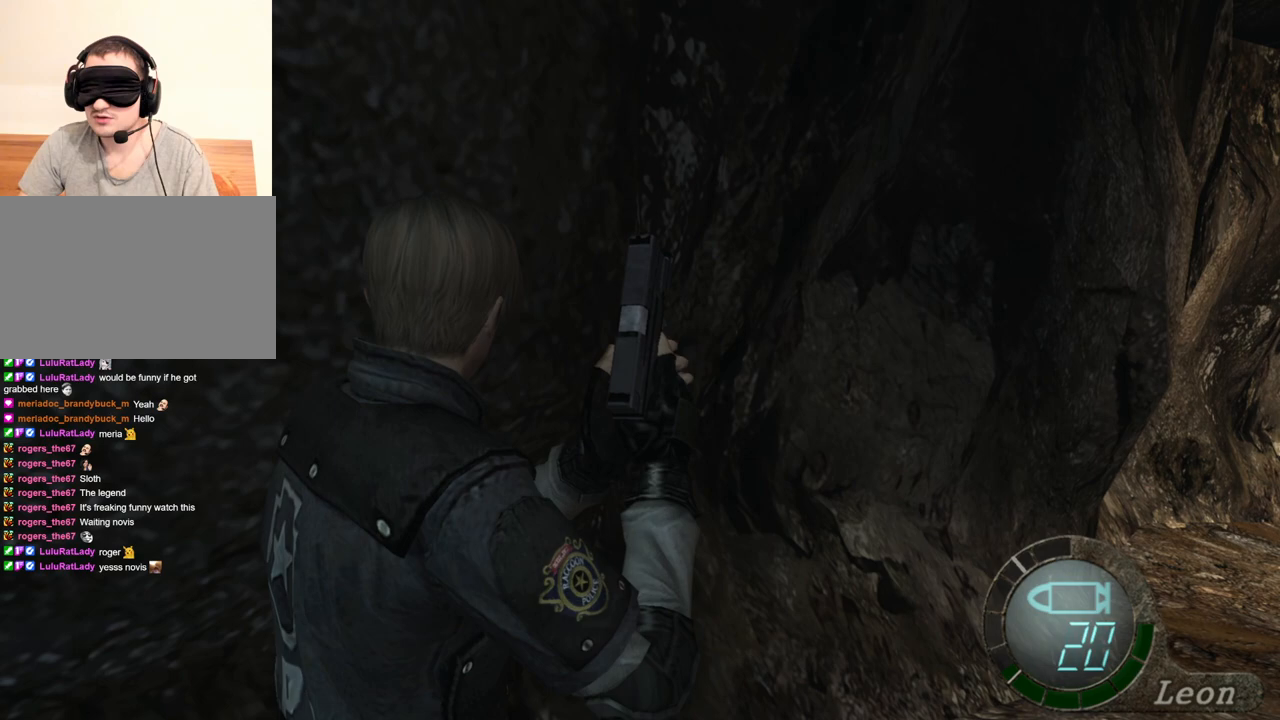
{"keys": [], "mouse": [], "events": []}
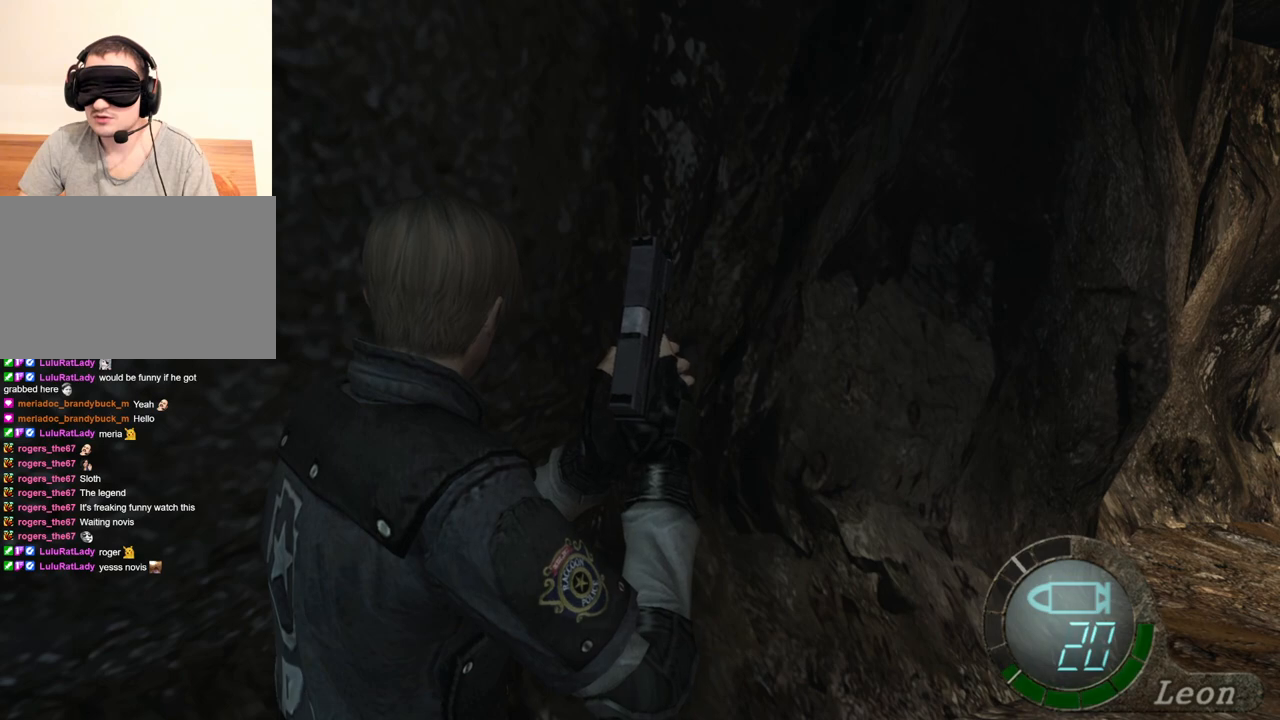
{"keys": [], "mouse": [], "events": []}
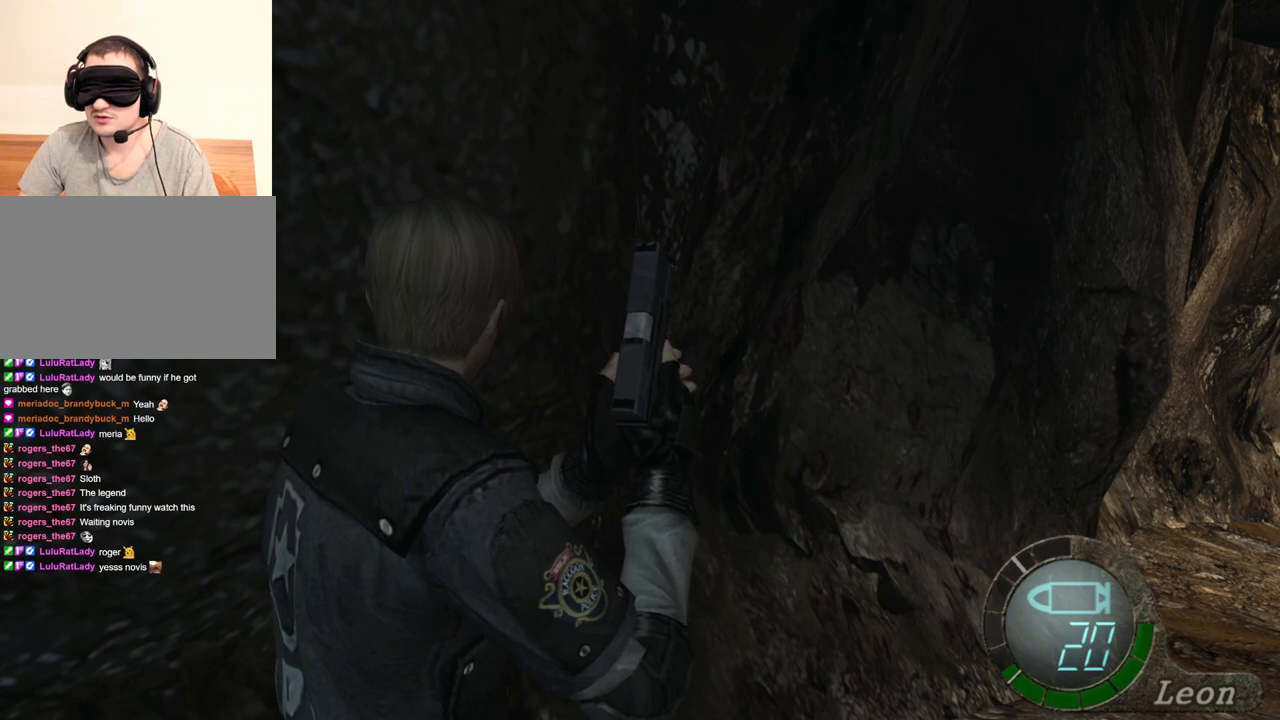
{"keys": ["shift", "w"], "mouse": [], "events": [[467, "shift", "down"], [467, "w", "down"]]}
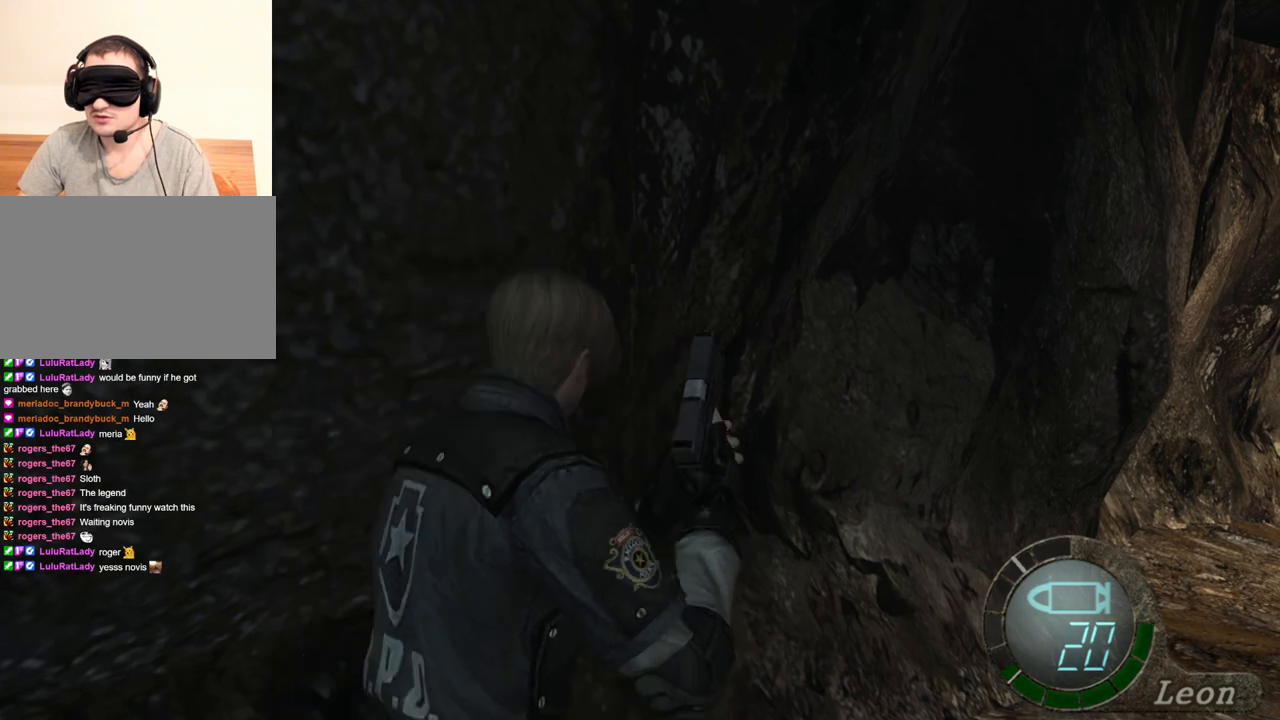
{"keys": ["shift", "w"], "mouse": [], "events": []}
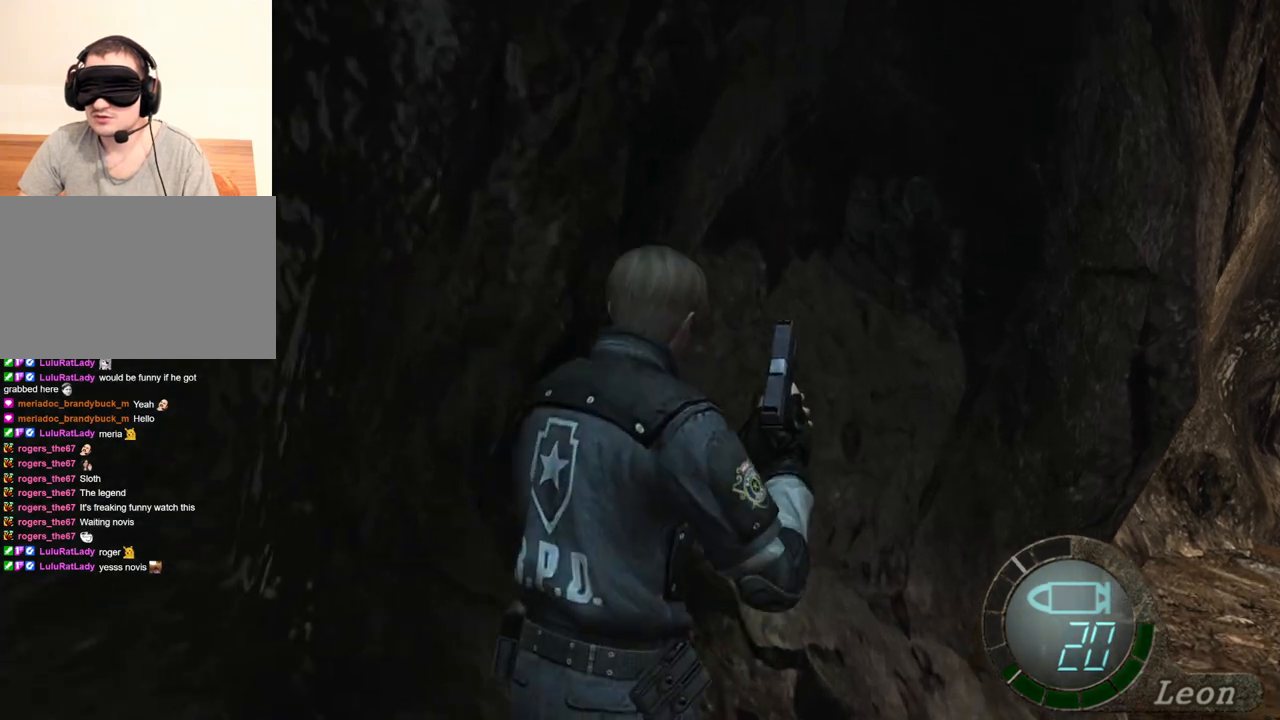
{"keys": ["shift", "w"], "mouse": [], "events": []}
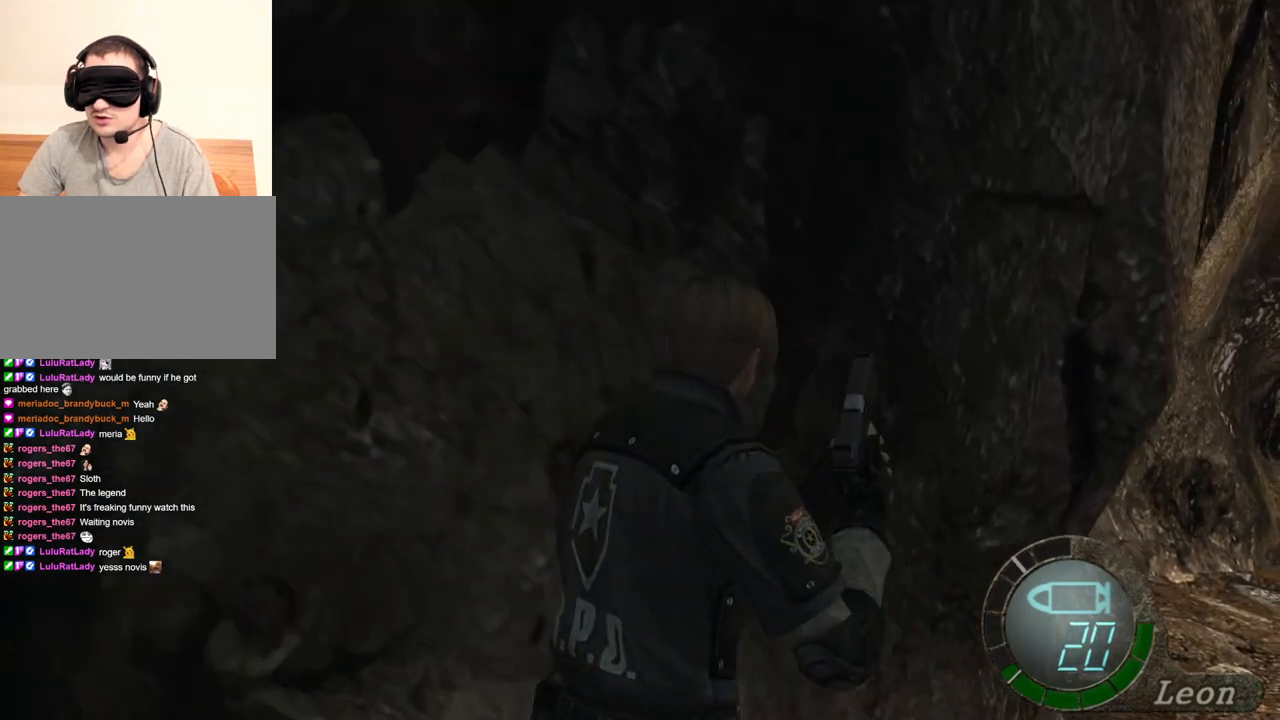
{"keys": ["d", "shift", "w"], "mouse": [], "events": [[500, "d", "down"]]}
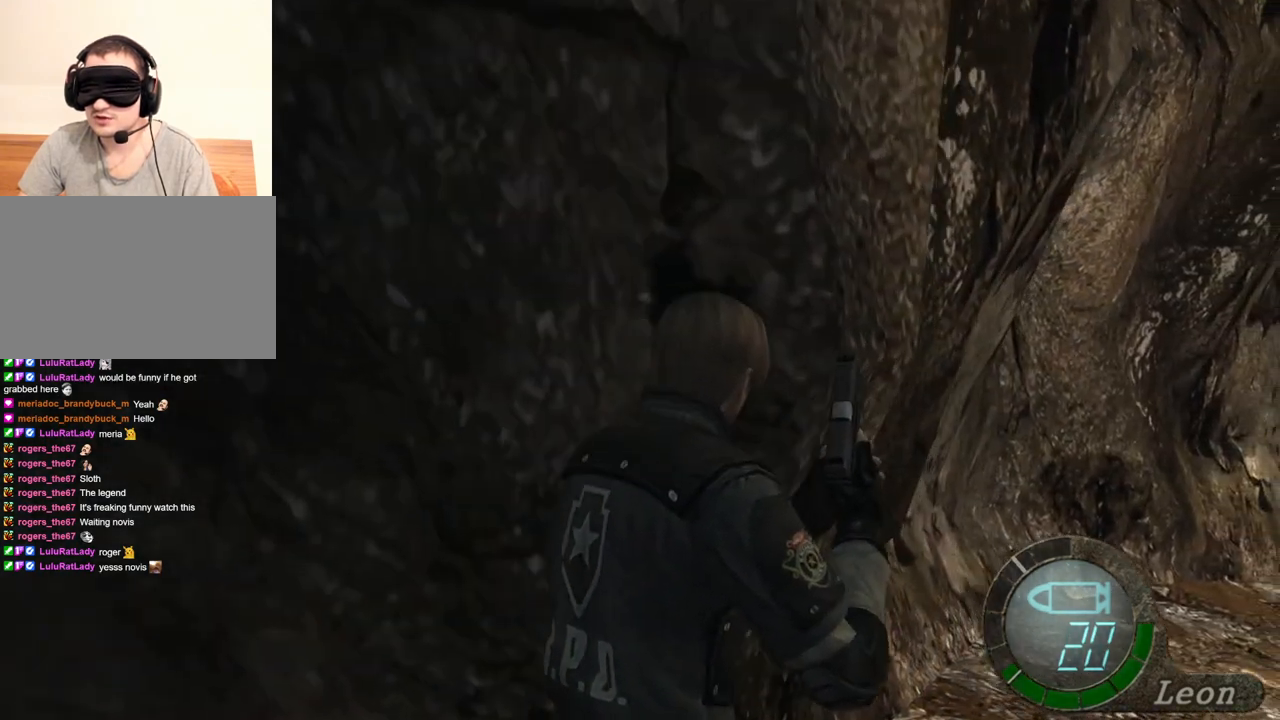
{"keys": ["shift", "w"], "mouse": [], "events": [[100, "d", "up"]]}
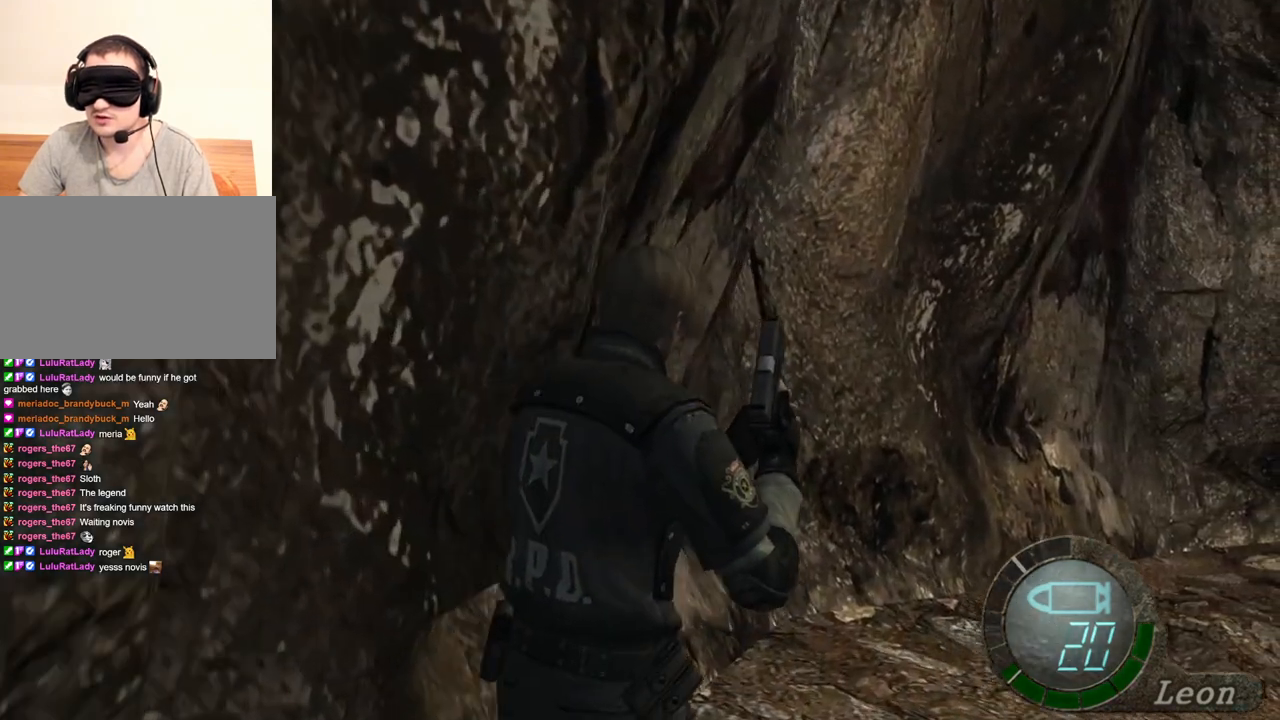
{"keys": ["d", "shift", "w"], "mouse": [], "events": [[433, "d", "down"]]}
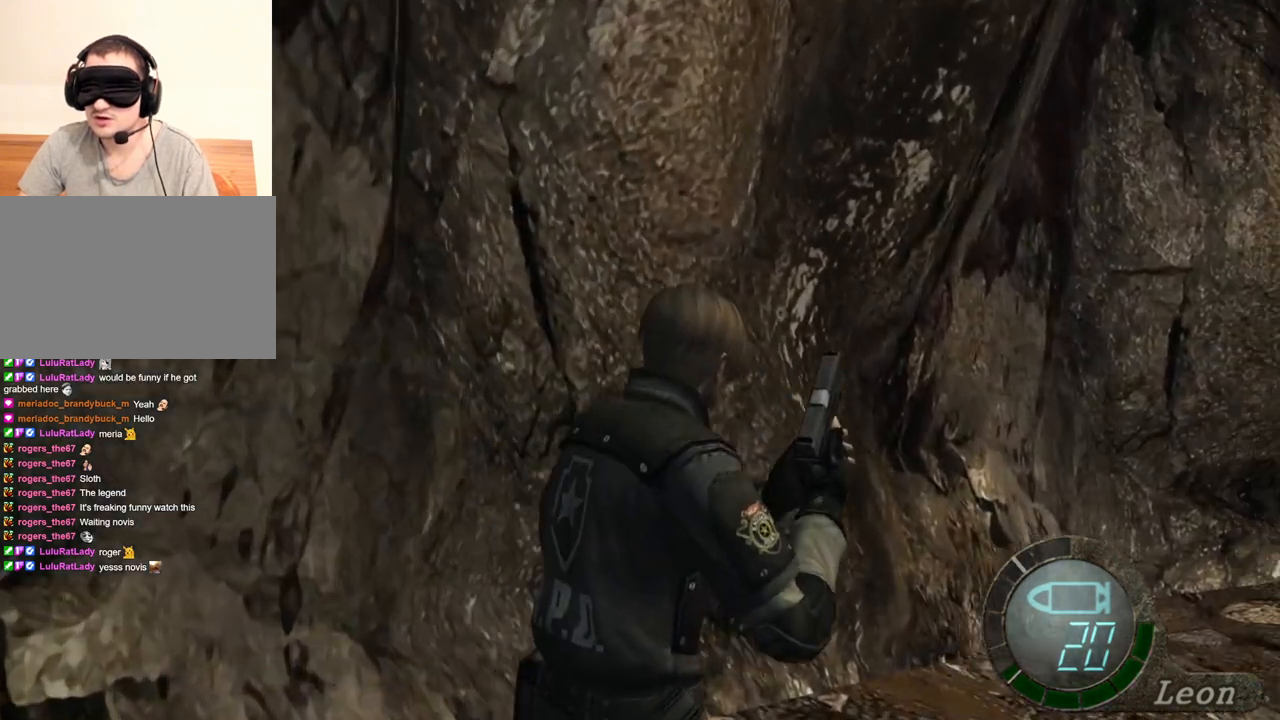
{"keys": ["e", "shift", "w"], "mouse": [], "events": [[33, "d", "up"], [400, "e", "down"]]}
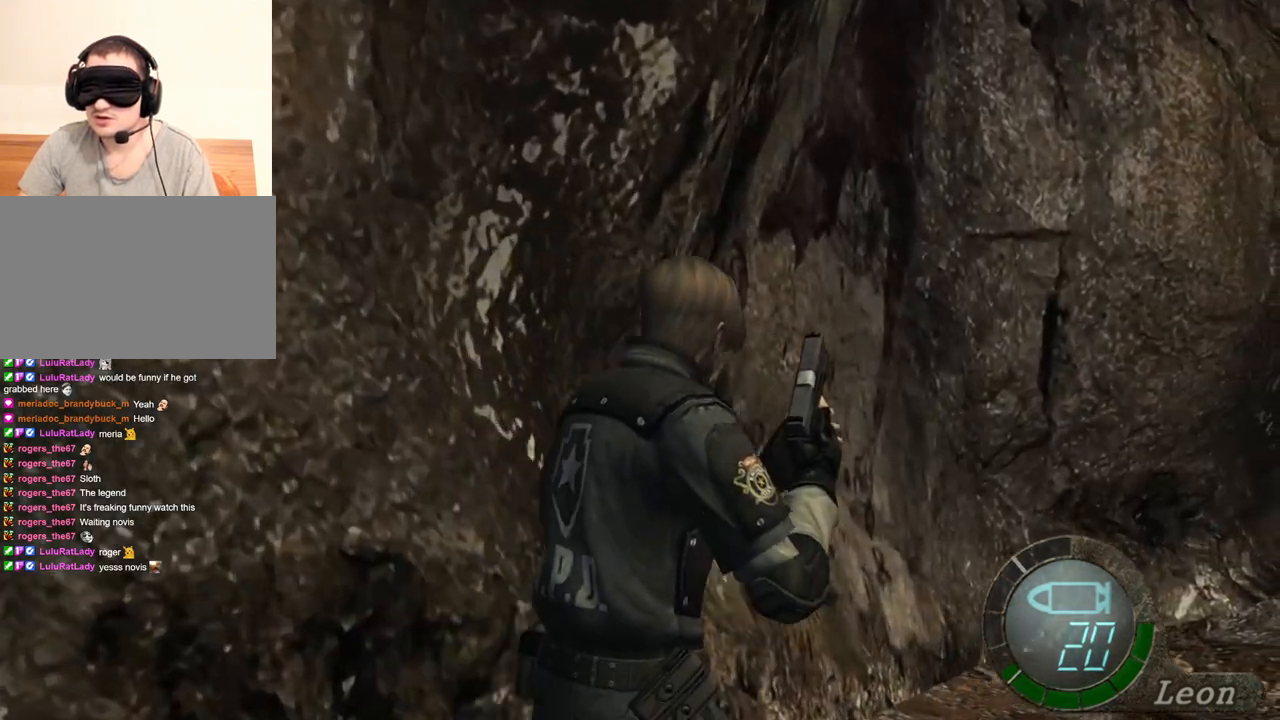
{"keys": ["e", "shift", "w"], "mouse": [], "events": [[33, "e", "up"], [100, "e", "down"], [167, "e", "up"], [233, "e", "down"], [333, "e", "up"], [433, "e", "down"]]}
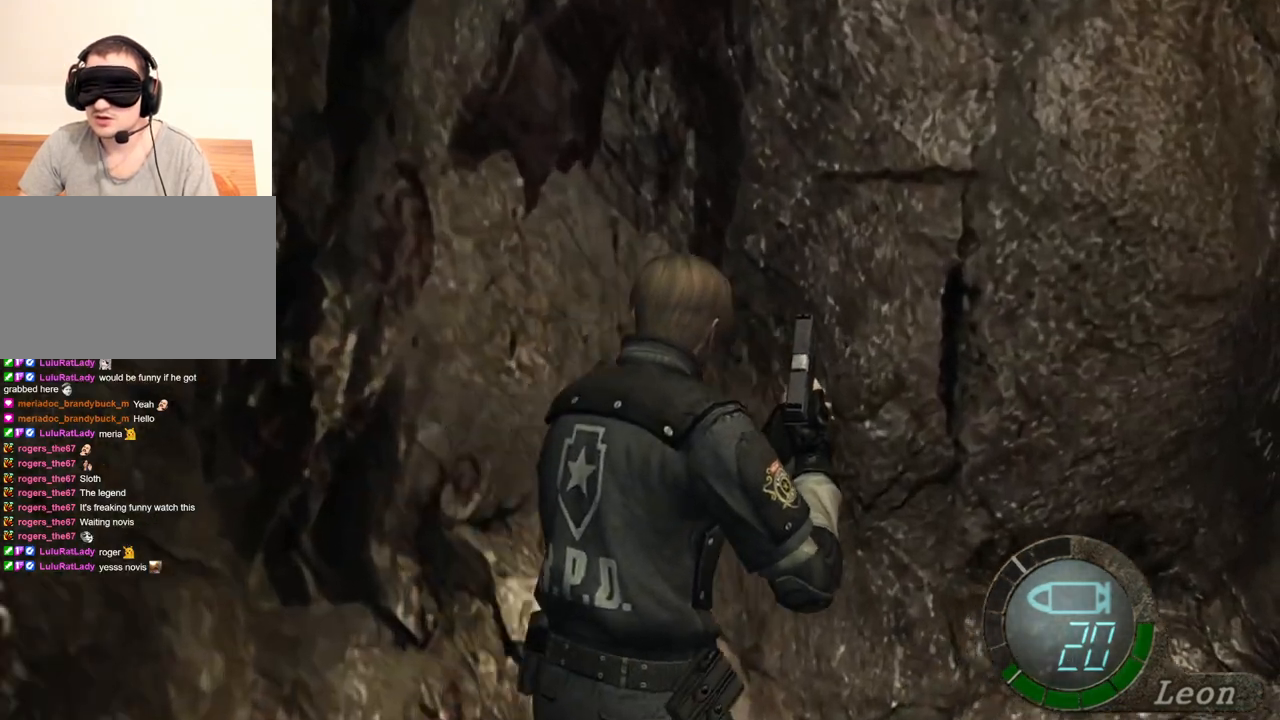
{"keys": ["shift", "w"], "mouse": [], "events": [[33, "e", "up"], [67, "e", "down"], [167, "e", "up"], [200, "e", "down"], [300, "e", "up"]]}
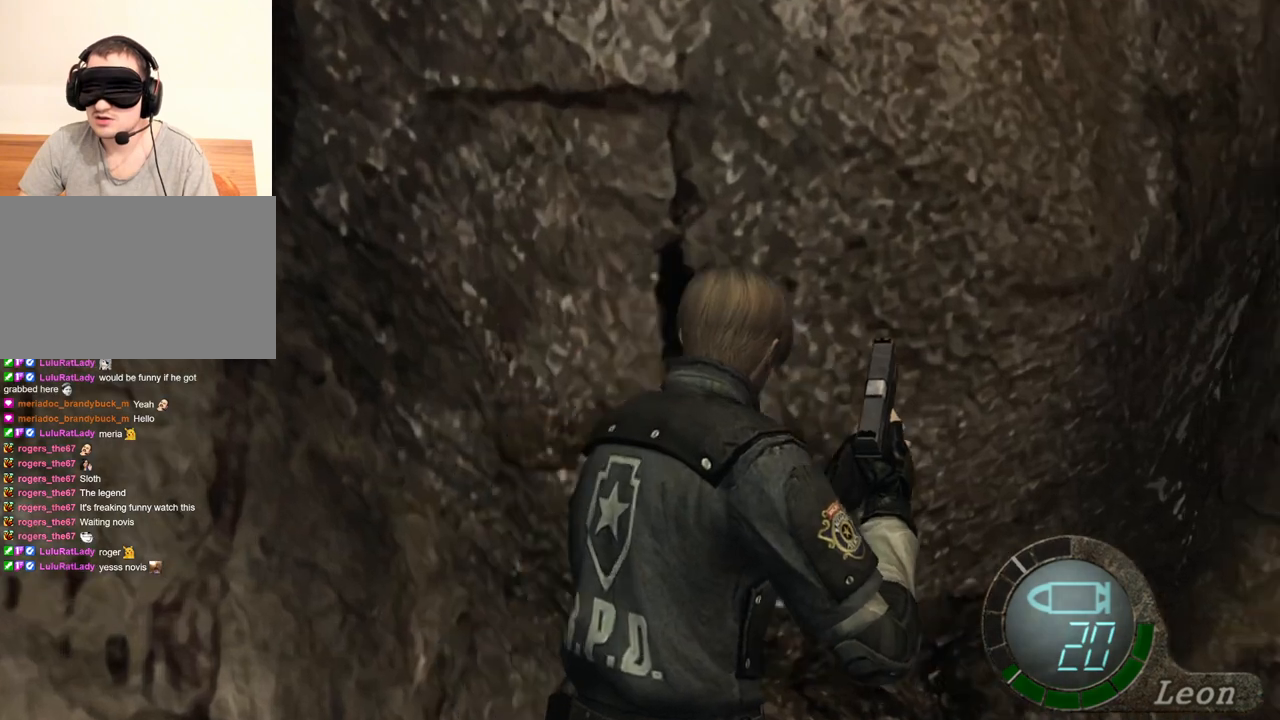
{"keys": [], "mouse": [], "events": [[133, "w", "up"], [167, "shift", "up"]]}
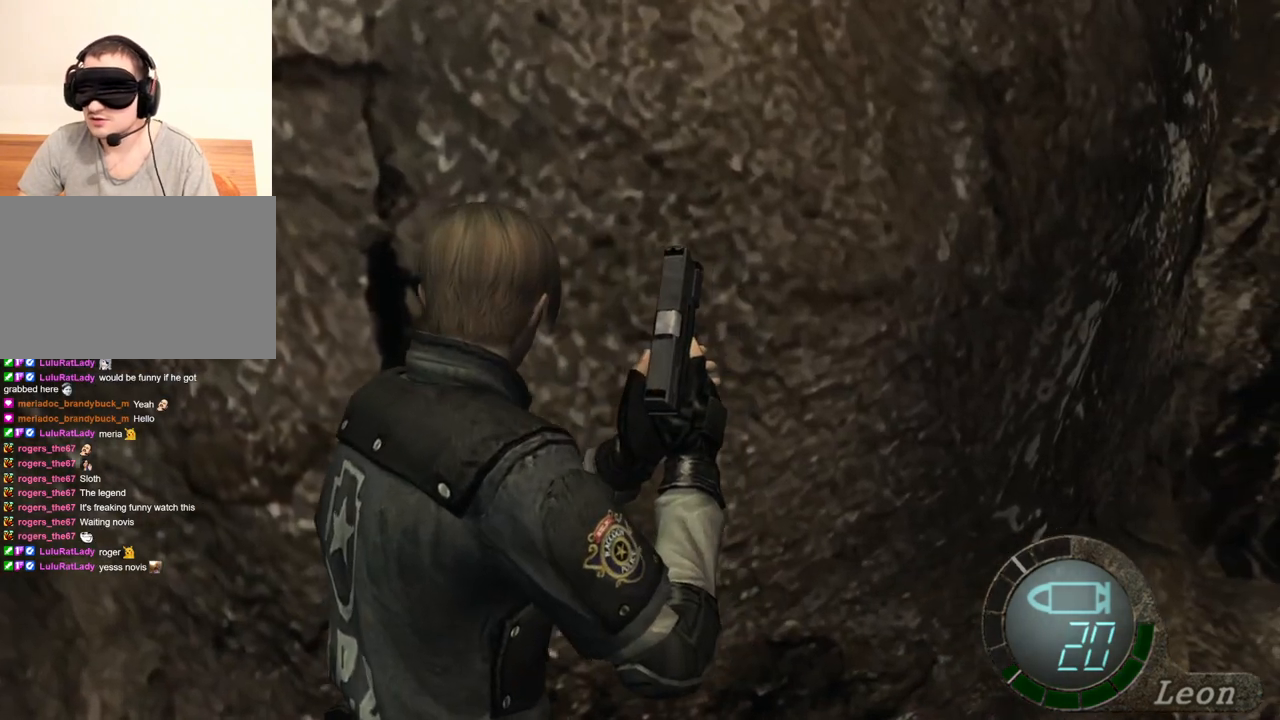
{"keys": [], "mouse": [], "events": []}
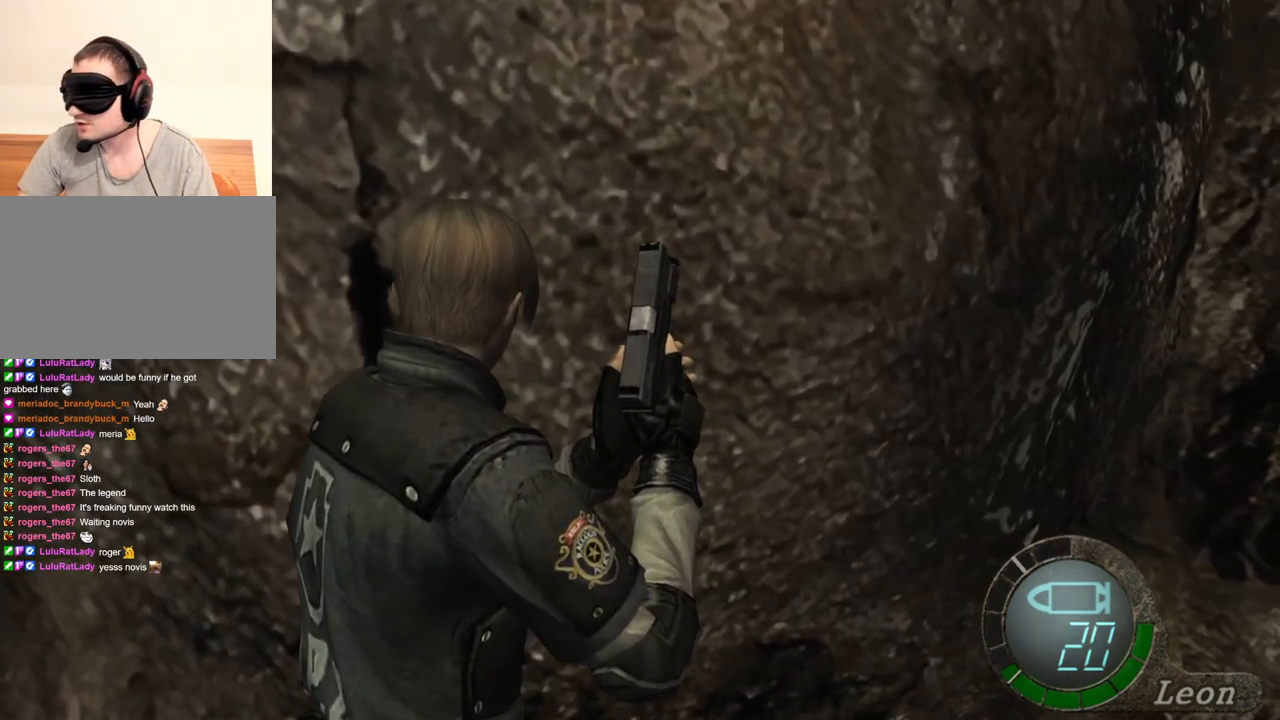
{"keys": [], "mouse": [], "events": []}
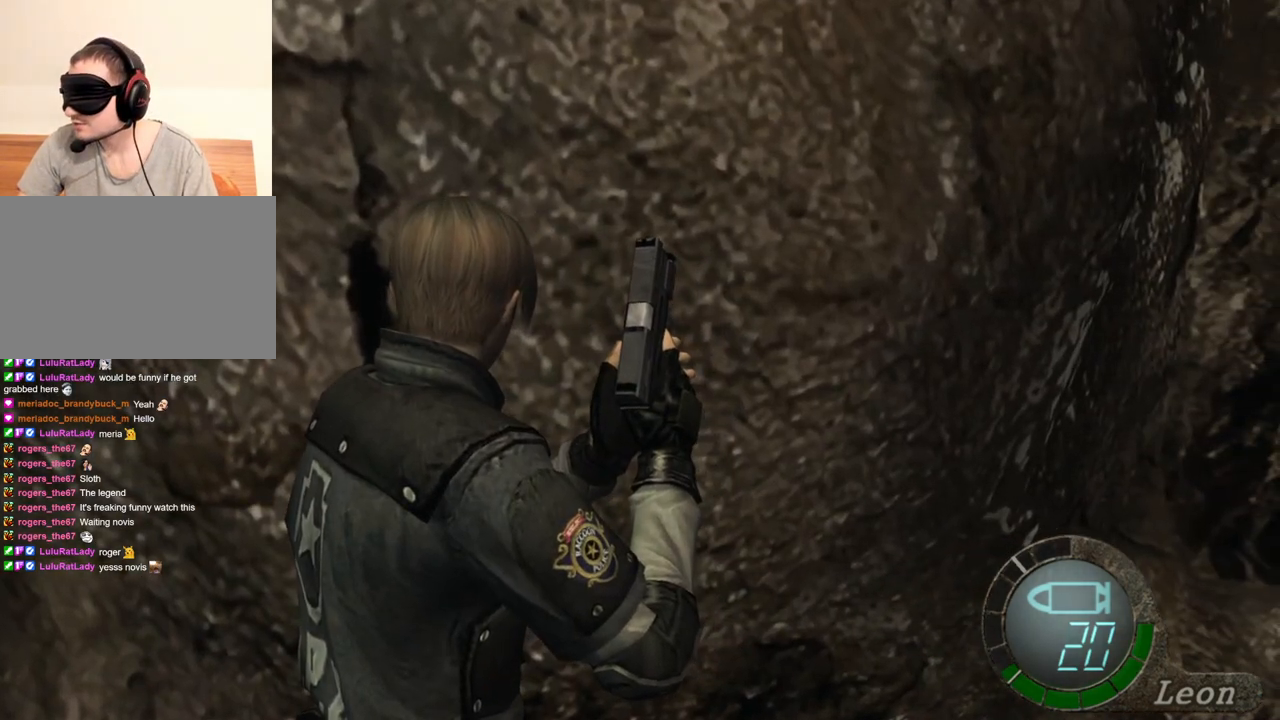
{"keys": [], "mouse": [], "events": []}
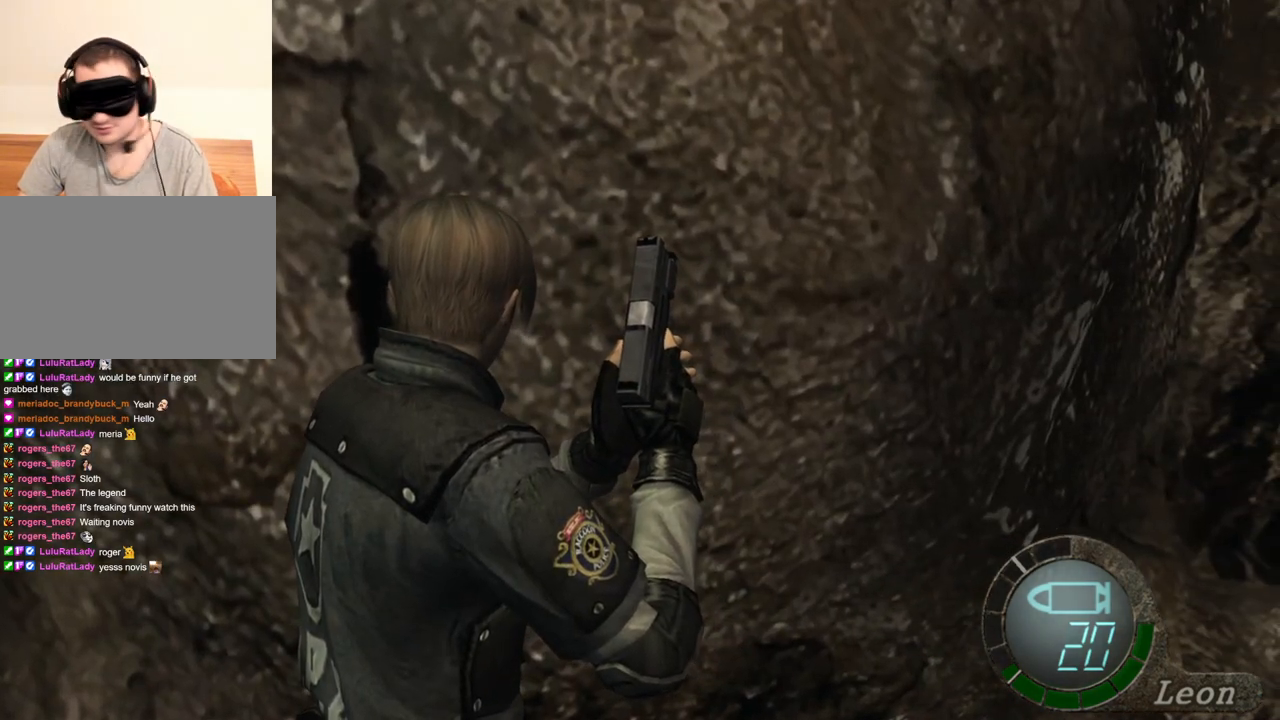
{"keys": [], "mouse": [], "events": []}
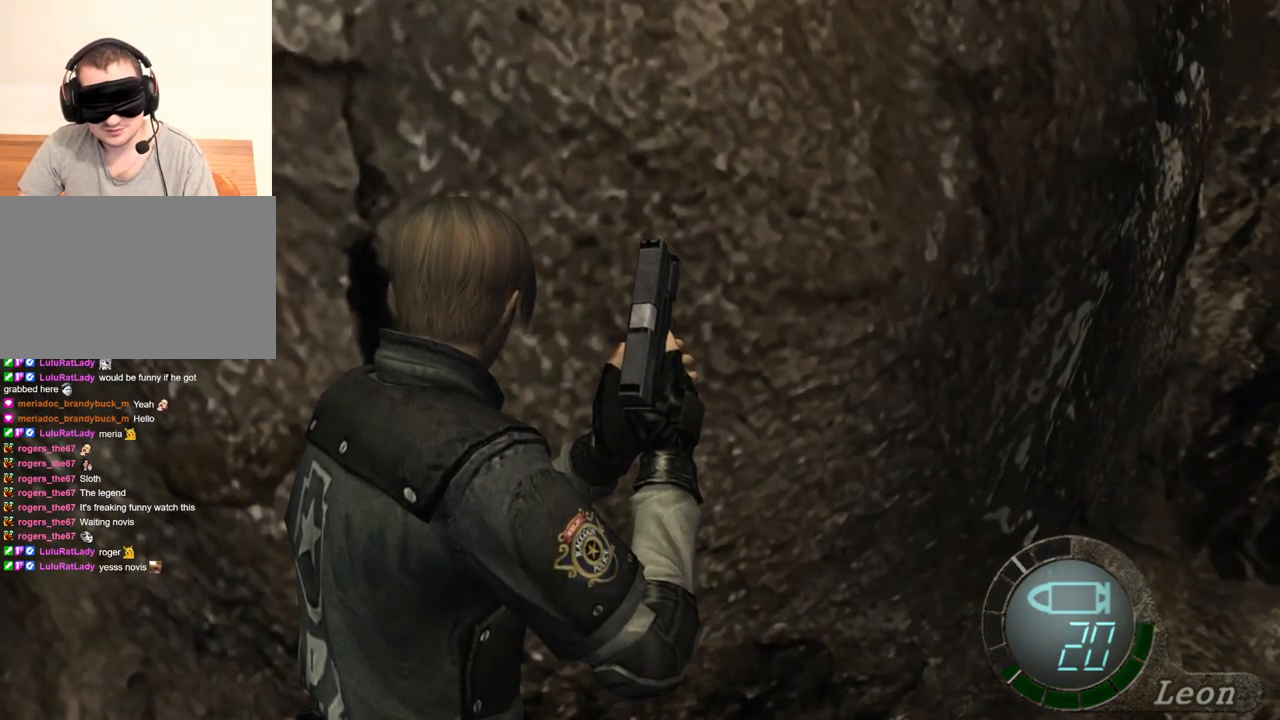
{"keys": [], "mouse": [], "events": []}
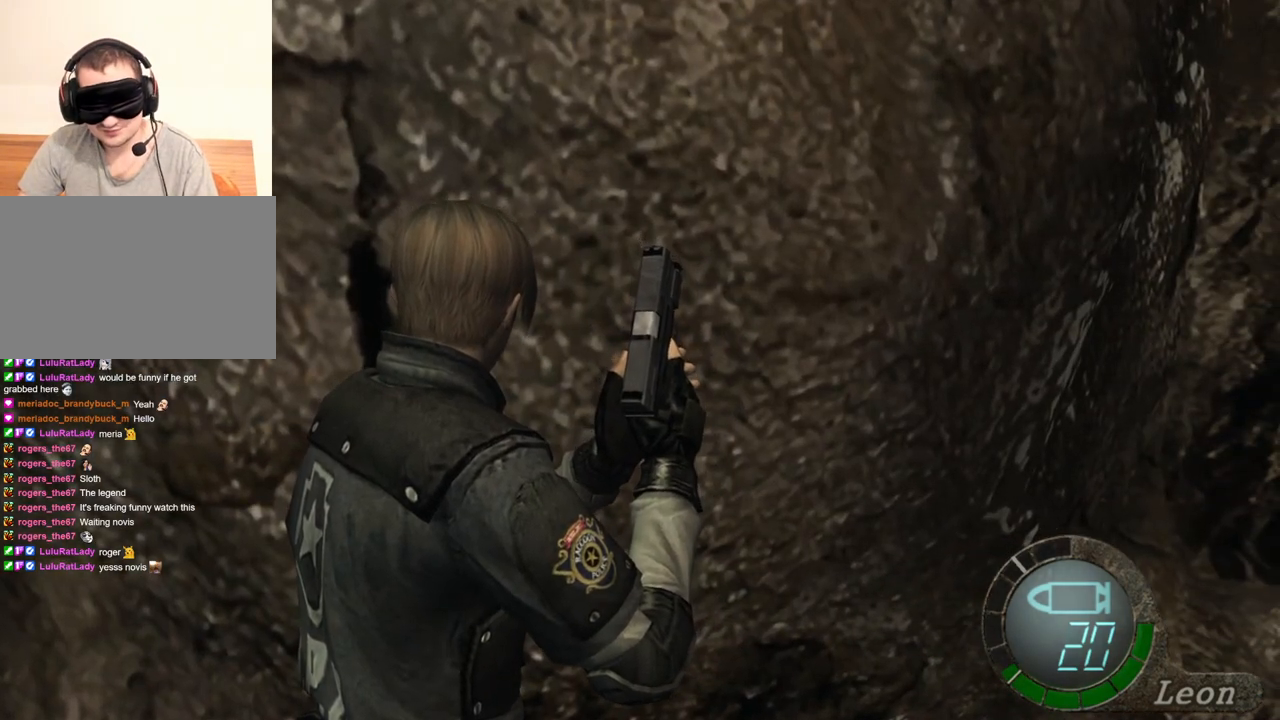
{"keys": ["shift", "w"], "mouse": [], "events": [[367, "shift", "down"], [367, "w", "down"]]}
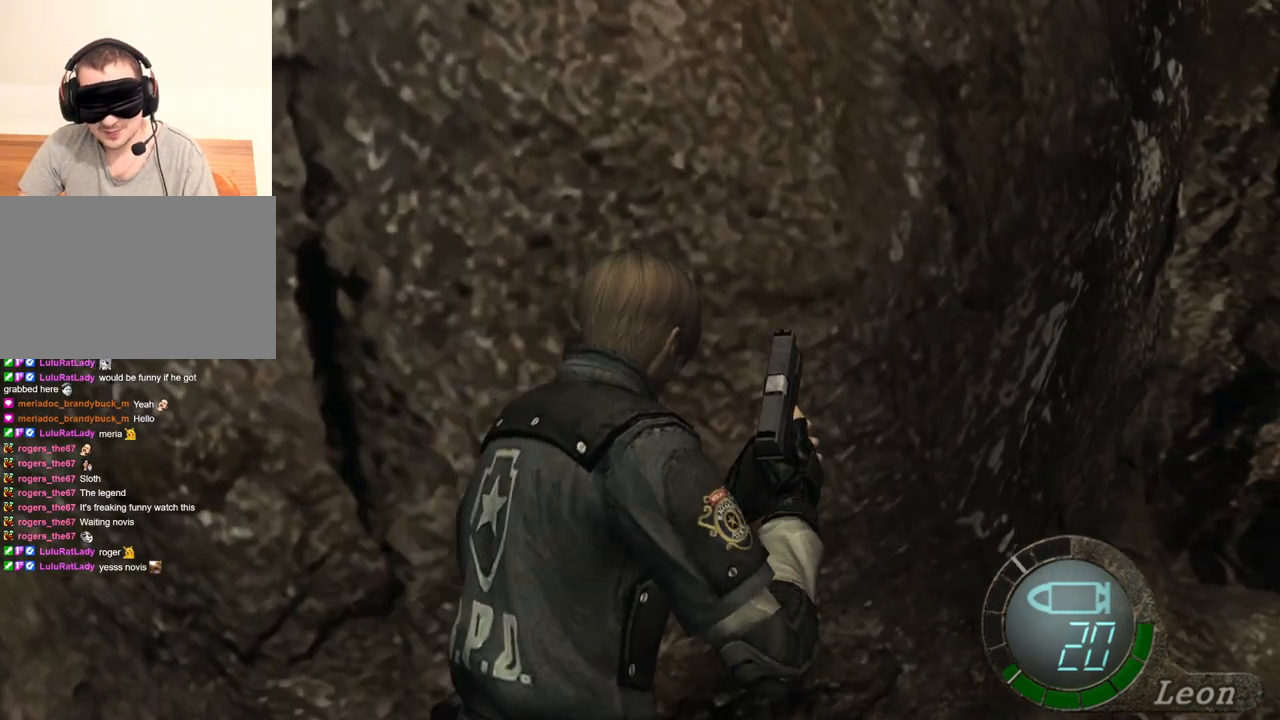
{"keys": ["e", "shift", "w"], "mouse": [], "events": [[33, "e", "down"], [300, "e", "up"], [467, "e", "down"]]}
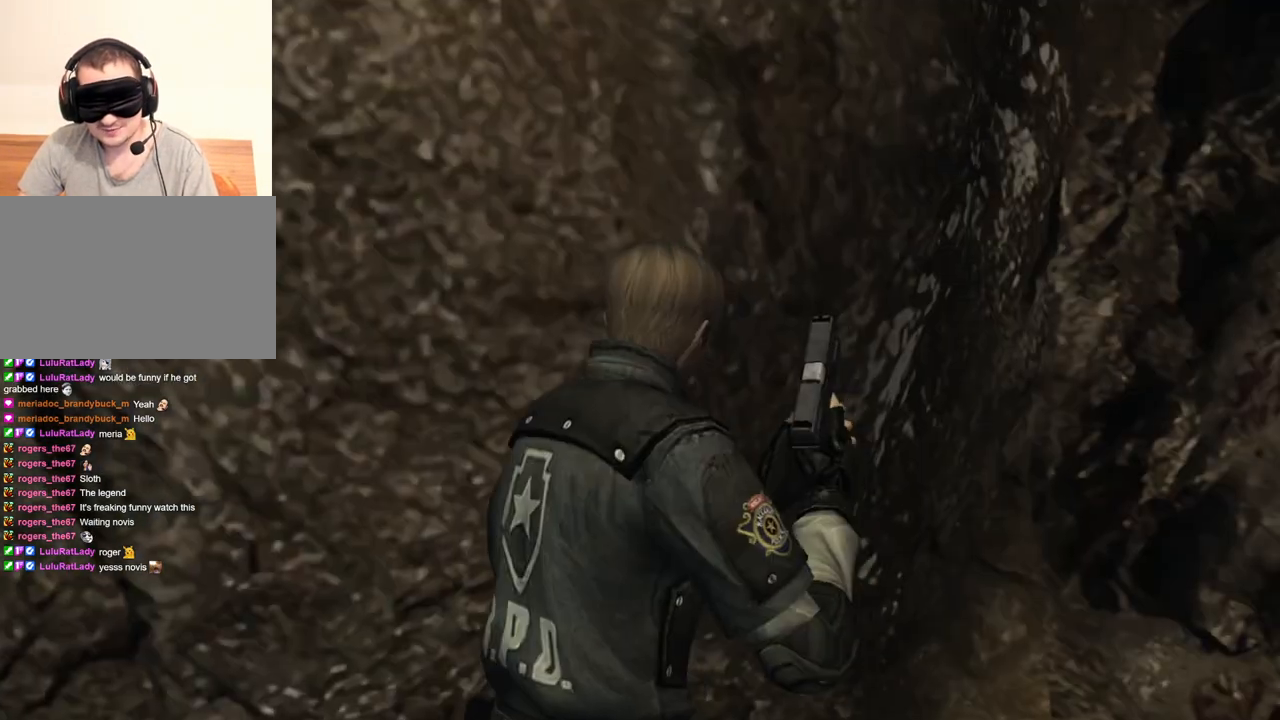
{"keys": [], "mouse": [], "events": [[67, "e", "up"], [100, "e", "down"], [200, "e", "up"], [233, "e", "down"], [300, "e", "up"], [433, "shift", "up"], [433, "w", "up"]]}
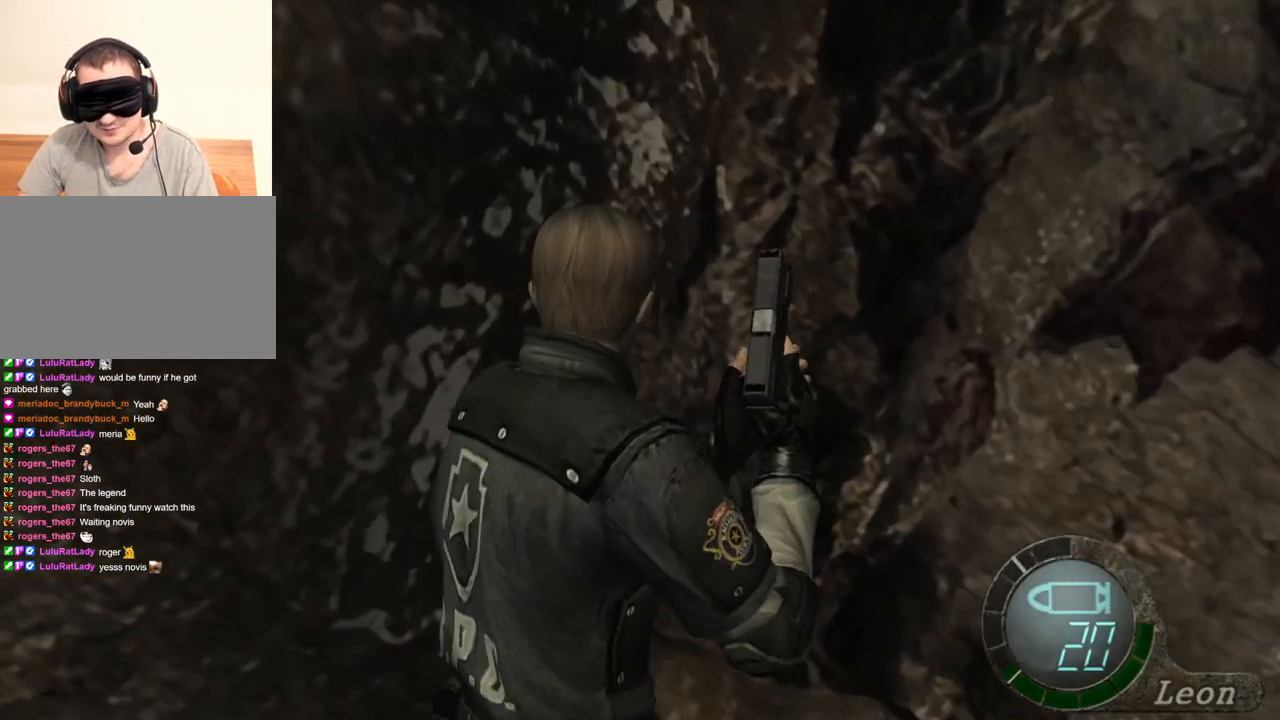
{"keys": [], "mouse": [], "events": []}
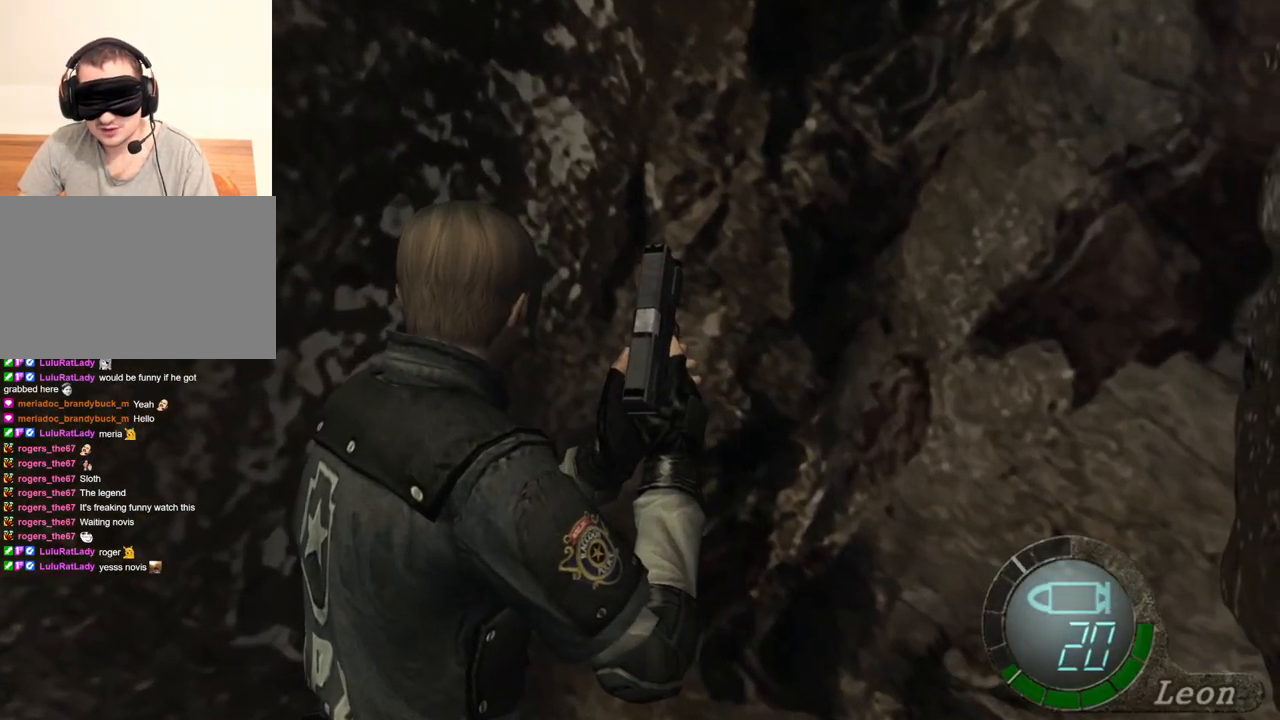
{"keys": [], "mouse": [], "events": []}
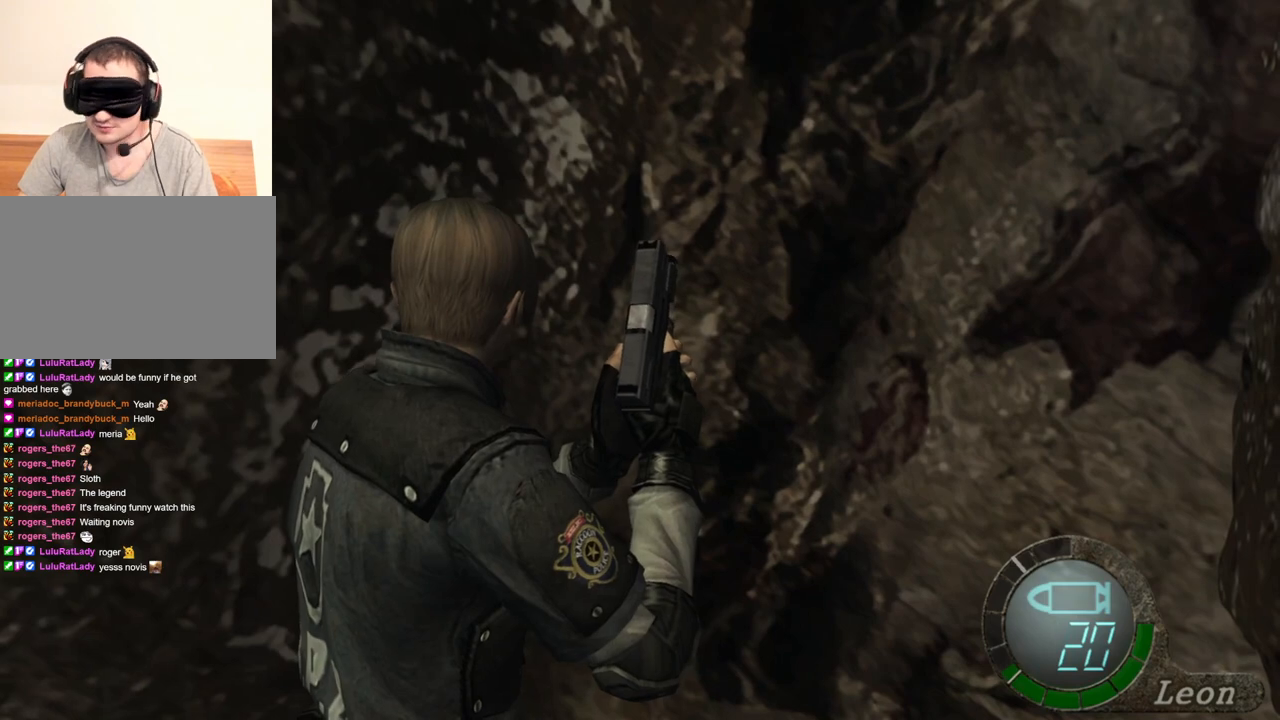
{"keys": [], "mouse": [], "events": []}